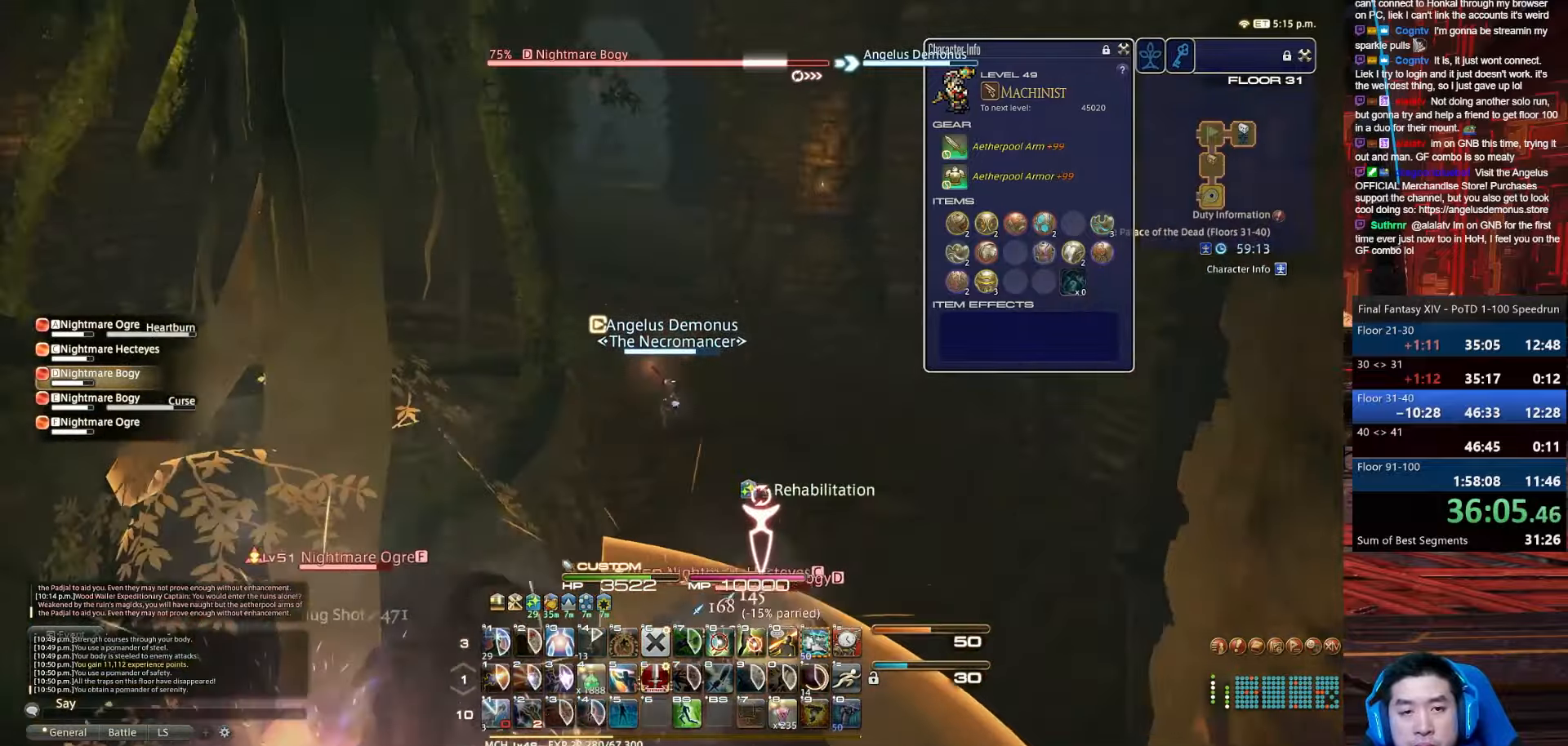
Gameplay with keyboard; each line is a JSON object with the keys held at the frame after it. "events" lists presses ("down") and releases ("up") of ".", "/", "0", "1", "2", "3", "4", "5", "6", "7", "8", "9", "a", "alt_l", "alt_r", "b", "backslash", "backspace", "c", "caps_lock", "comma", "ctrl_l", "ctrl_r", "d", "e", "equals", "escape", "f", "f1", "f10", "f11", "f12", "f2", "f3", "f4", "f5", "f6", "f7", "f8", "f9", "g", "h", "i", "j", "k", "l", "lbracket", "m", "minus", "n", "o", "p", "q", "quote", "r", "rbracket", "return", "s", "semicolon", "shift_l", "shift_r", "space", "t", "tab", "tilde", "u", "v", "w", "x", "y" and "z" between this image and that frame as [ms after this image, input, new state], when the widget could be followed in between. No other keys are recorded. Mouse input is not recorded.
{"keys": ["alt_r", "w"], "events": [[100, "alt_r", "down"], [134, "q", "down"], [267, "a", "up"], [300, "p", "up"], [300, "space", "up"], [501, "q", "up"]]}
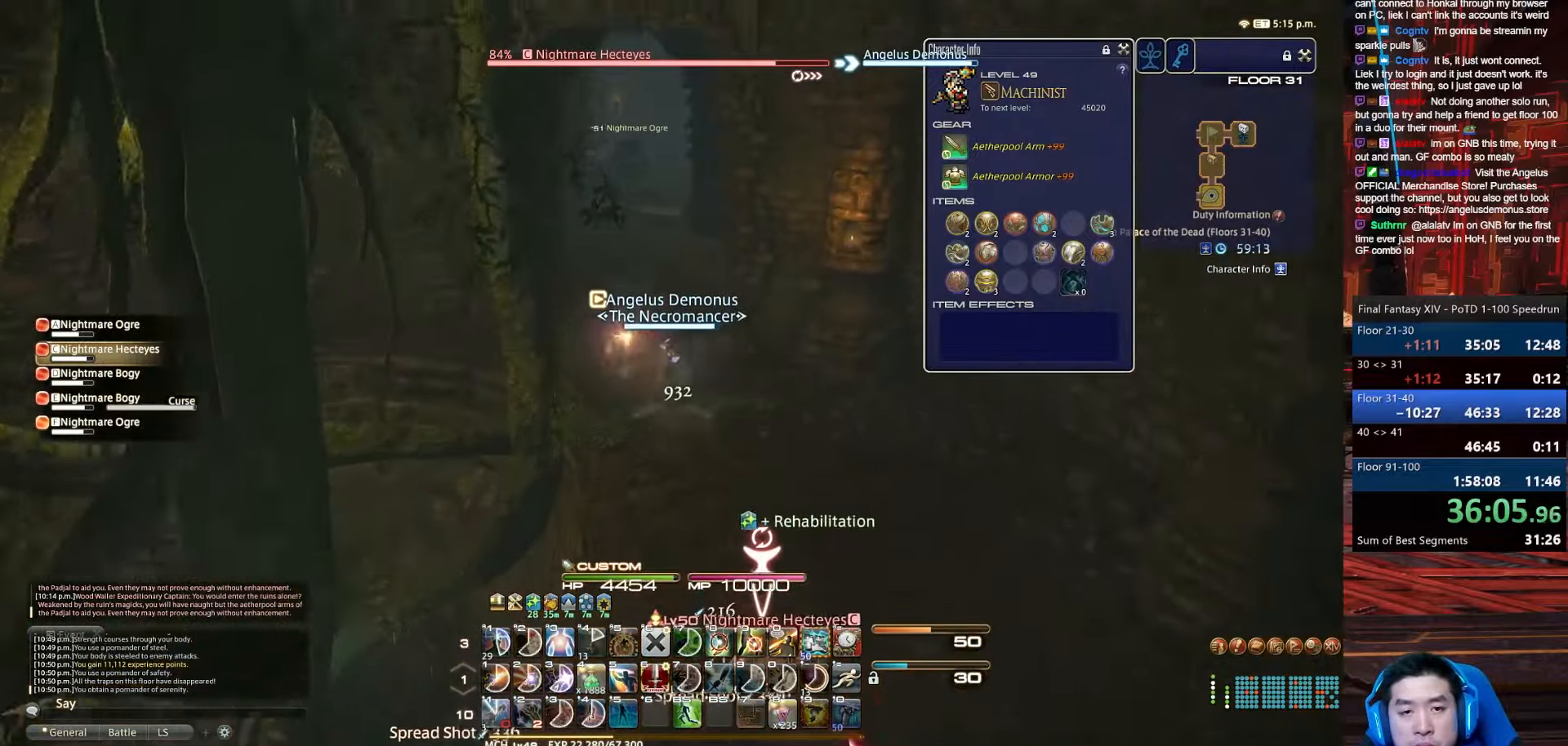
{"keys": ["alt_r", "q", "w"], "events": [[66, "alt_r", "up"], [333, "alt_r", "down"], [367, "q", "down"]]}
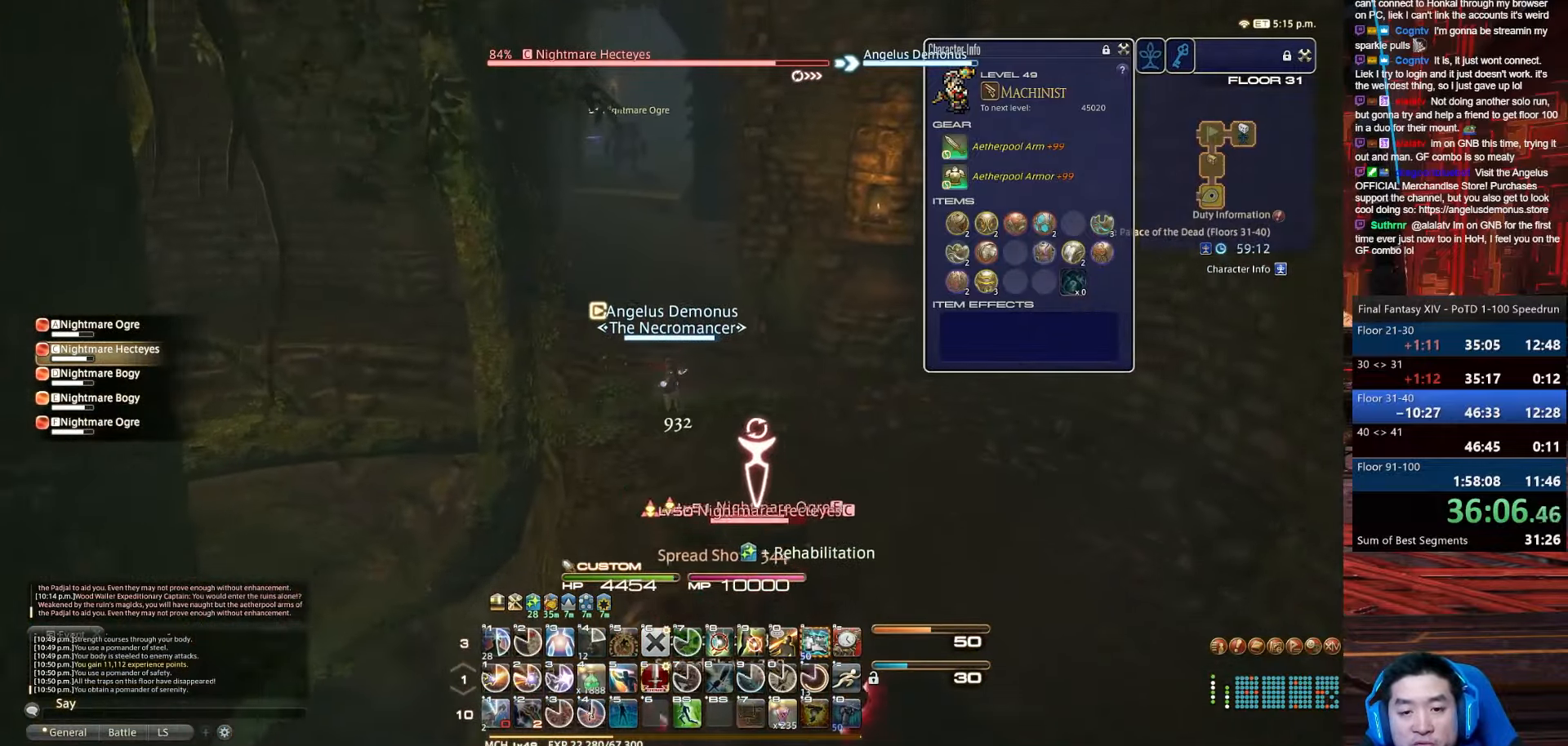
{"keys": ["4", "p", "shift_r", "w"], "events": [[67, "shift_r", "down"], [234, "q", "up"], [267, "4", "down"], [267, "alt_r", "up"], [467, "p", "down"]]}
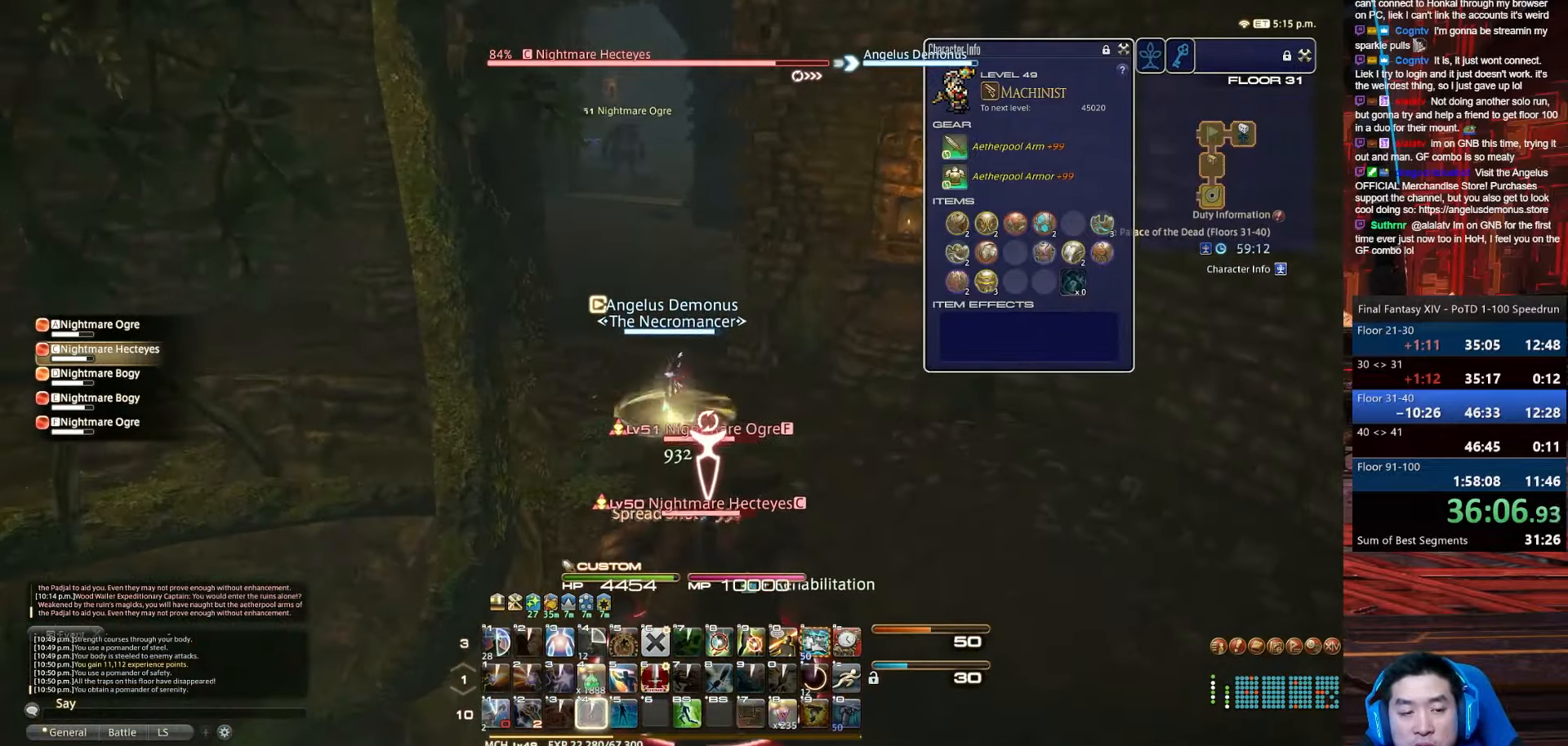
{"keys": ["w"], "events": [[33, "space", "down"], [166, "4", "up"], [200, "shift_r", "up"], [400, "p", "up"], [467, "space", "up"]]}
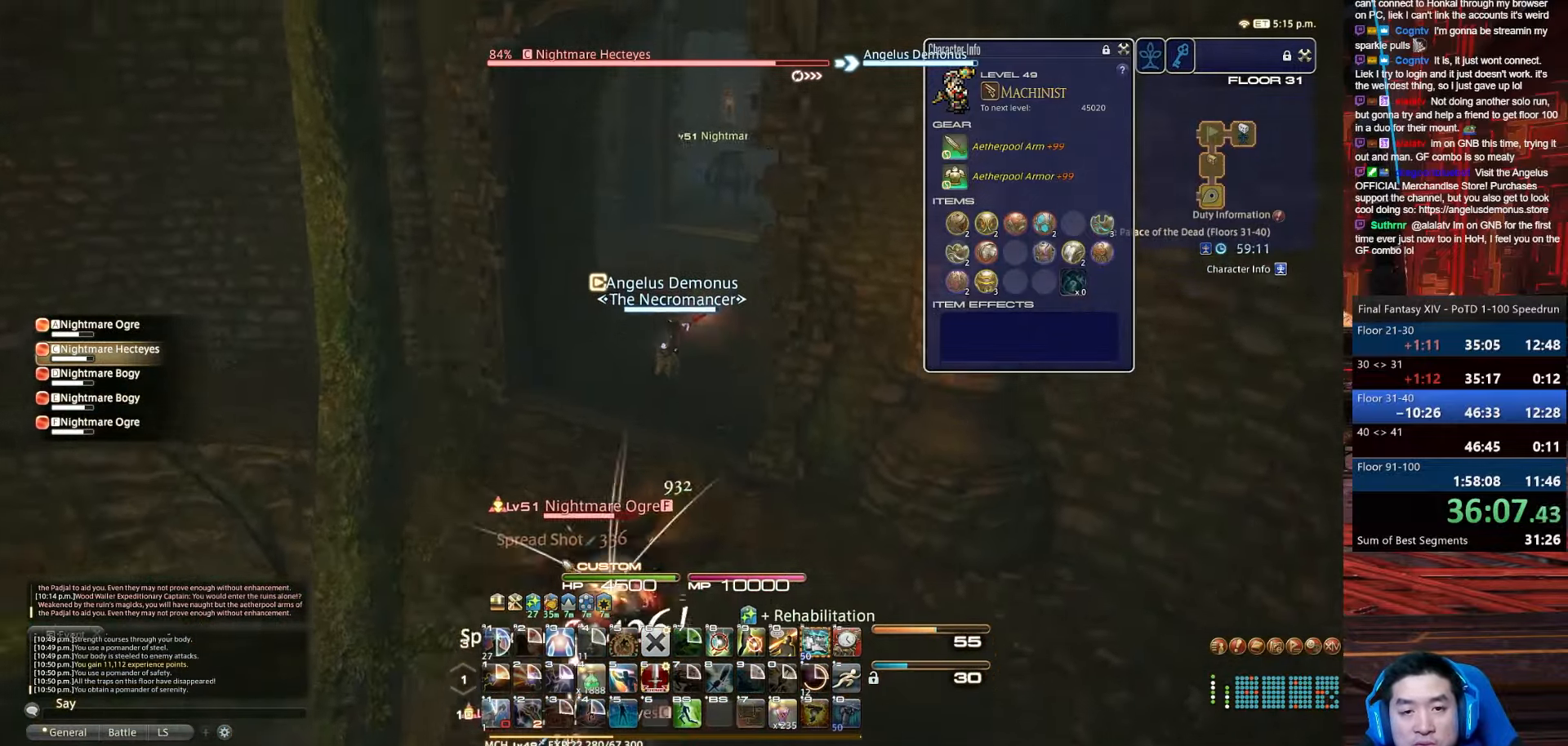
{"keys": ["rbracket", "space", "w"], "events": [[67, "rbracket", "down"], [334, "space", "down"]]}
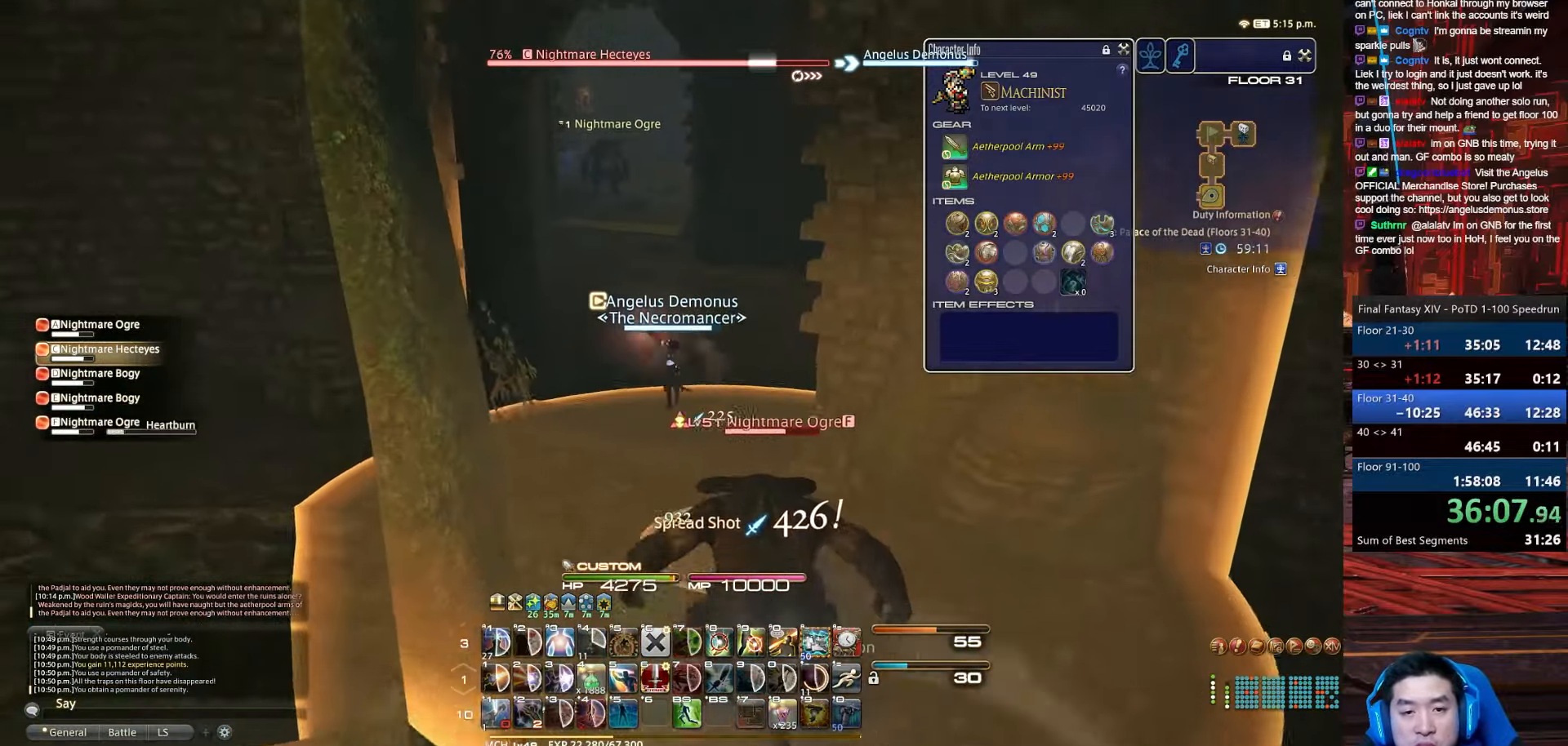
{"keys": ["alt_r", "q", "w"], "events": [[33, "rbracket", "up"], [133, "alt_r", "down"], [166, "q", "down"], [200, "space", "up"]]}
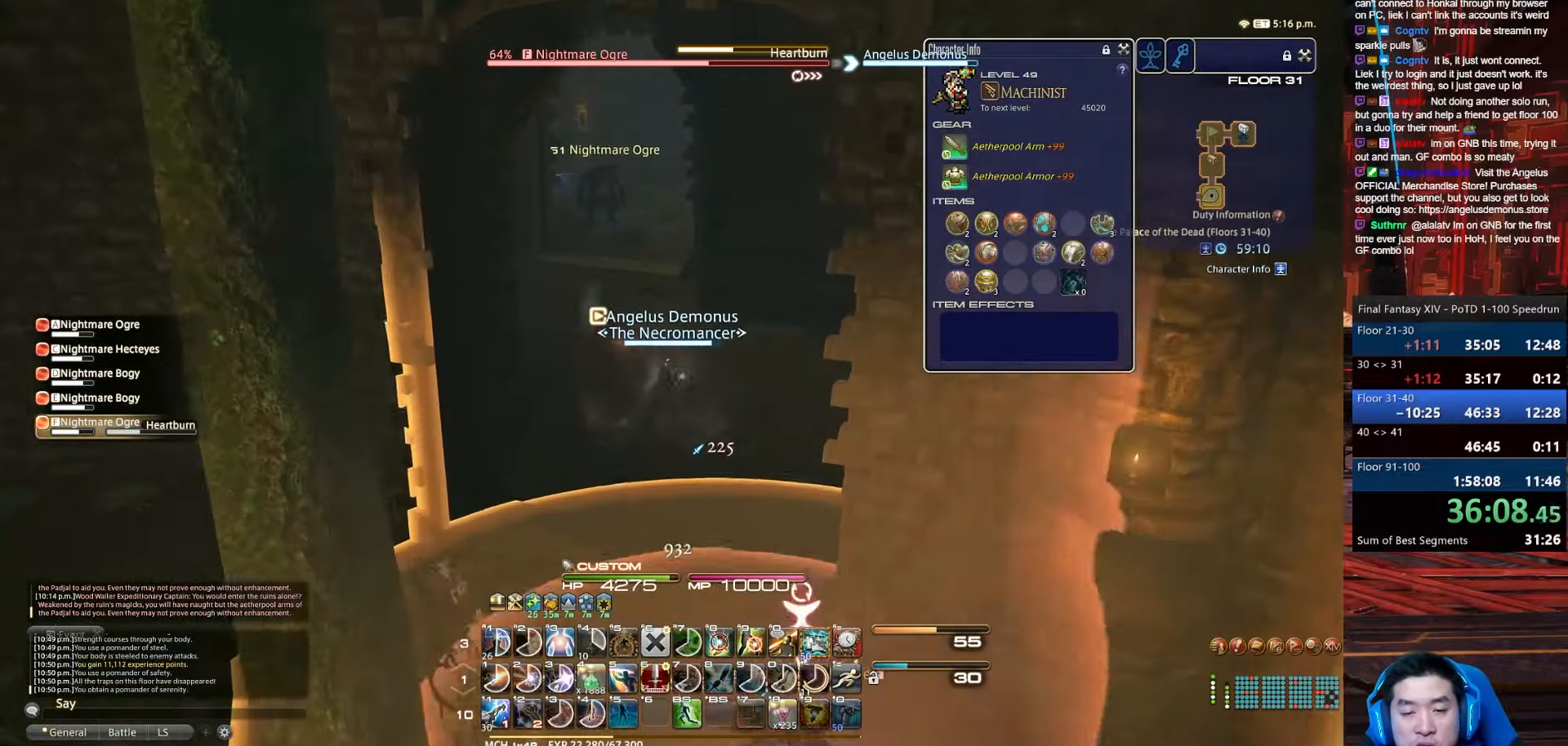
{"keys": ["4", "shift_r", "space", "w"], "events": [[33, "q", "up"], [33, "return", "down"], [134, "alt_r", "up"], [200, "space", "down"], [234, "shift_r", "down"], [334, "4", "down"], [334, "return", "up"]]}
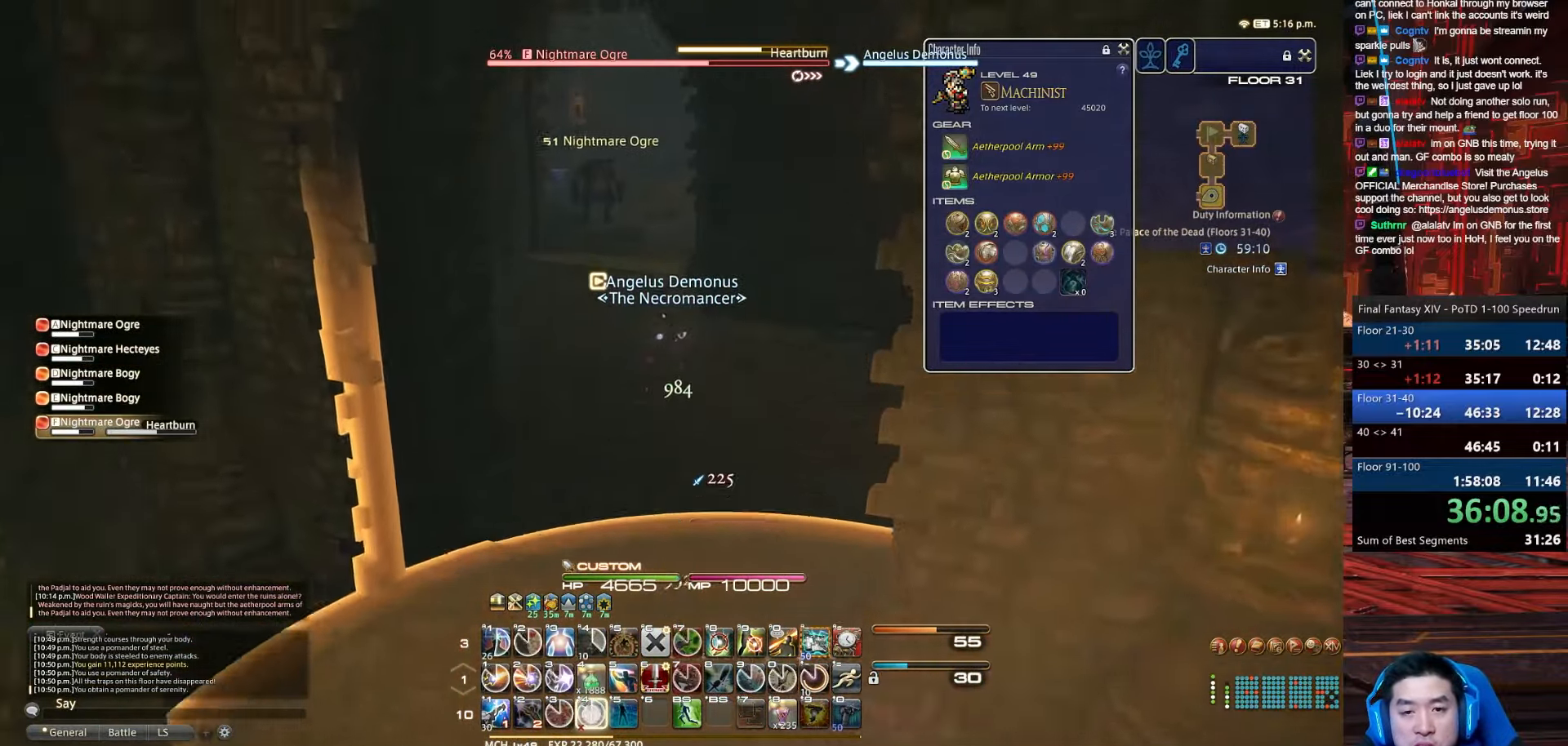
{"keys": ["4", "p", "shift_r", "w"], "events": [[66, "space", "up"], [500, "p", "down"]]}
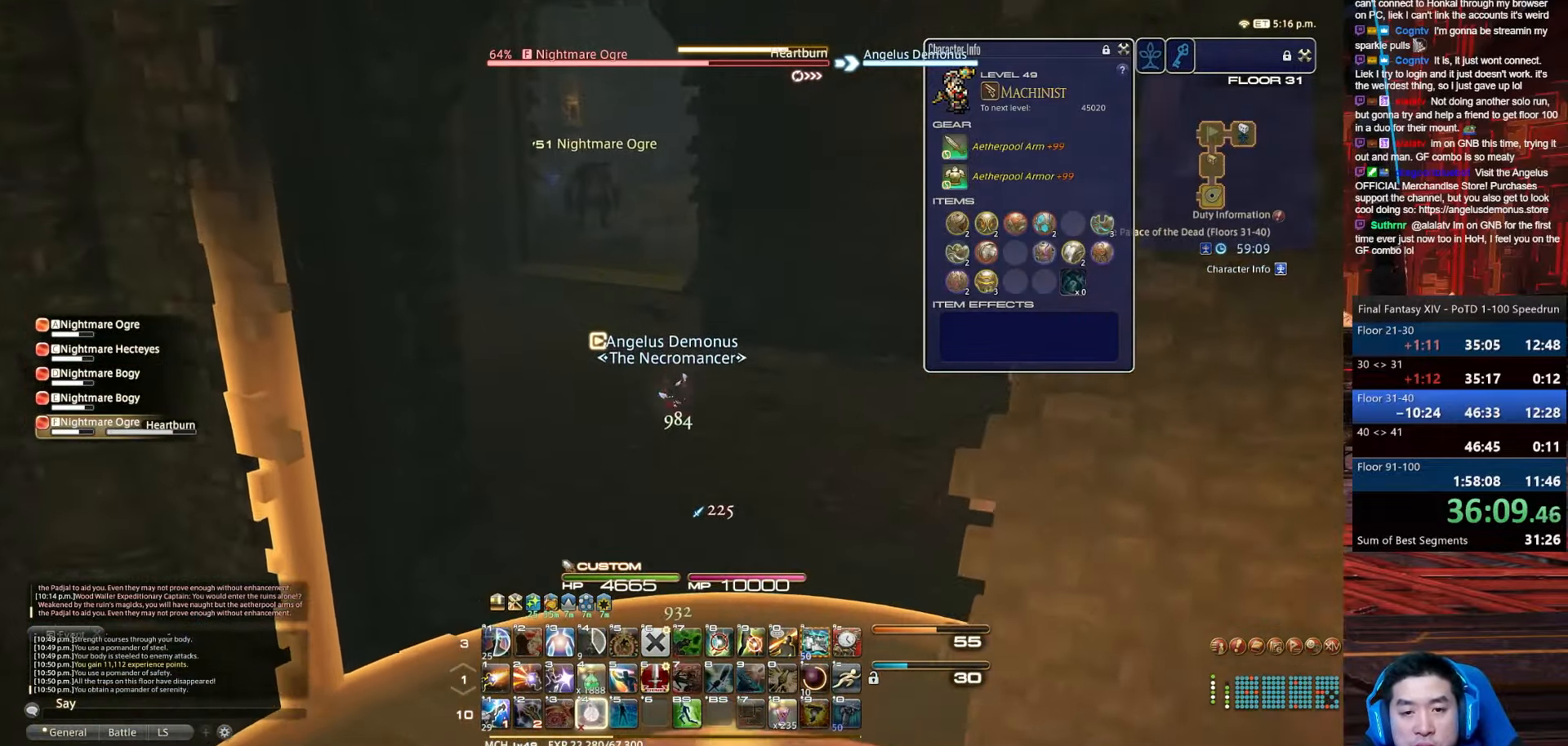
{"keys": ["tab", "w"], "events": [[300, "4", "up"], [300, "shift_r", "up"], [467, "p", "up"], [467, "tab", "down"]]}
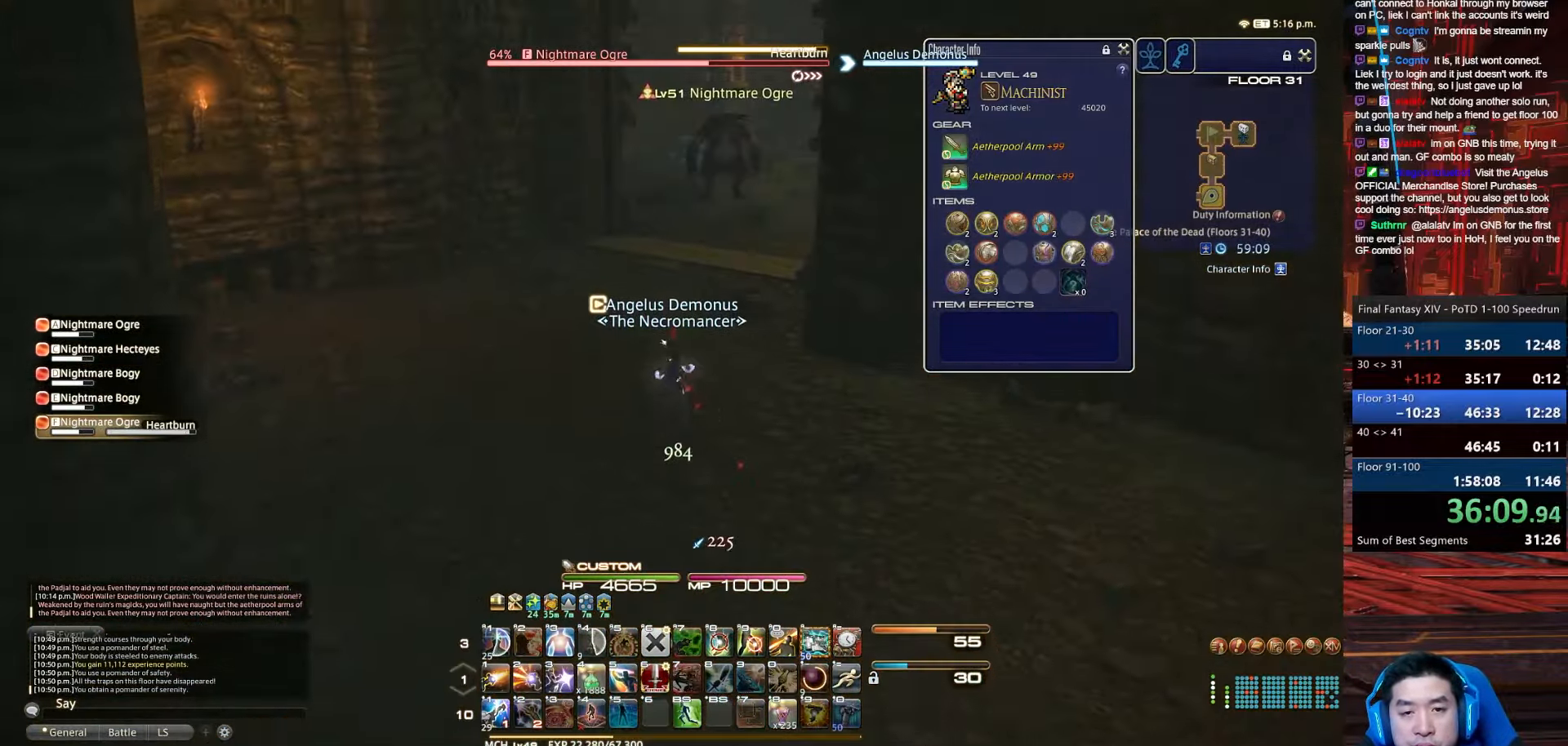
{"keys": ["1", "rbracket", "w"], "events": [[332, "1", "down"], [332, "tab", "up"], [399, "rbracket", "down"]]}